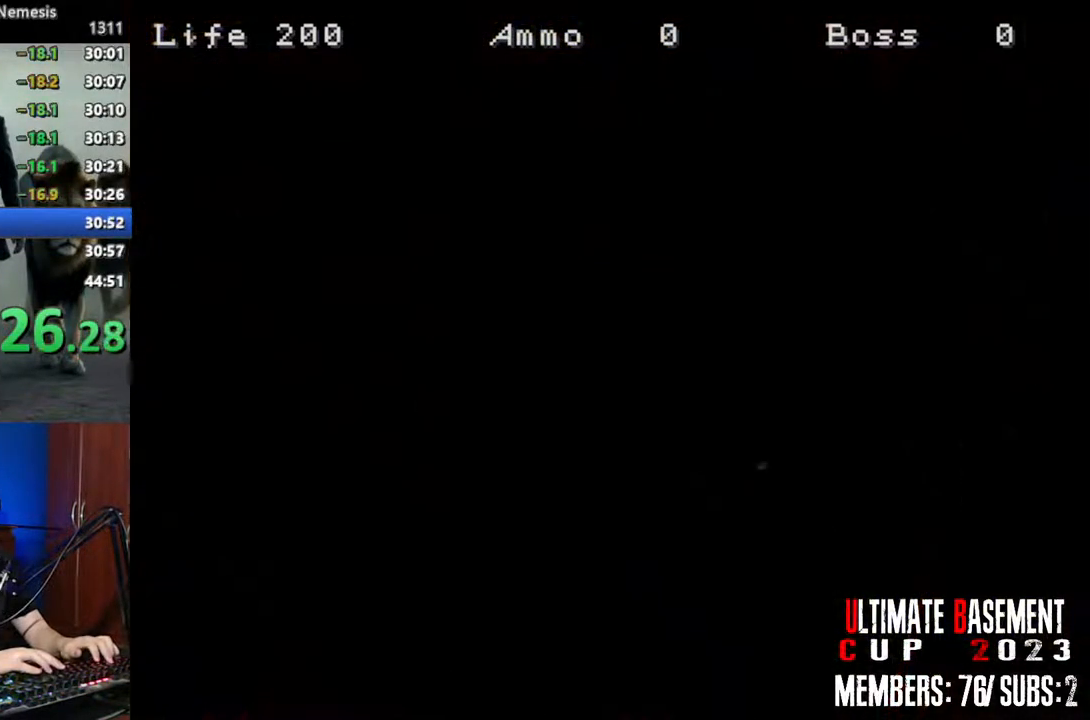
Gameplay with keyboard; each line is a JSON object with the keys held at the frame after it. "events" lists presses ("down") and releases ("up") of "a", "d", "k", "l", "o", "q", "s", "semicolon", "shift", "space" and "w" between this image and that frame as [ms after this image, input, new state], when the widget could be followed in between. No other keys are recorded. Mouse input is not recorded.
{"keys": ["shift", "w"], "events": []}
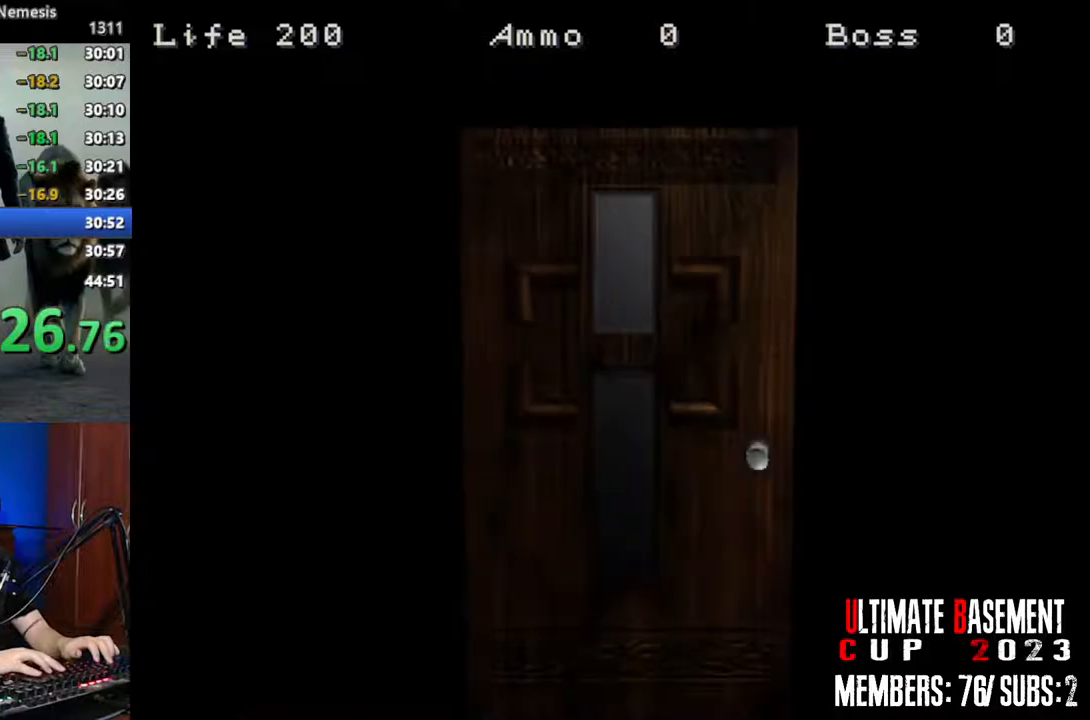
{"keys": ["shift", "w"], "events": [[300, "space", "down"], [400, "space", "up"]]}
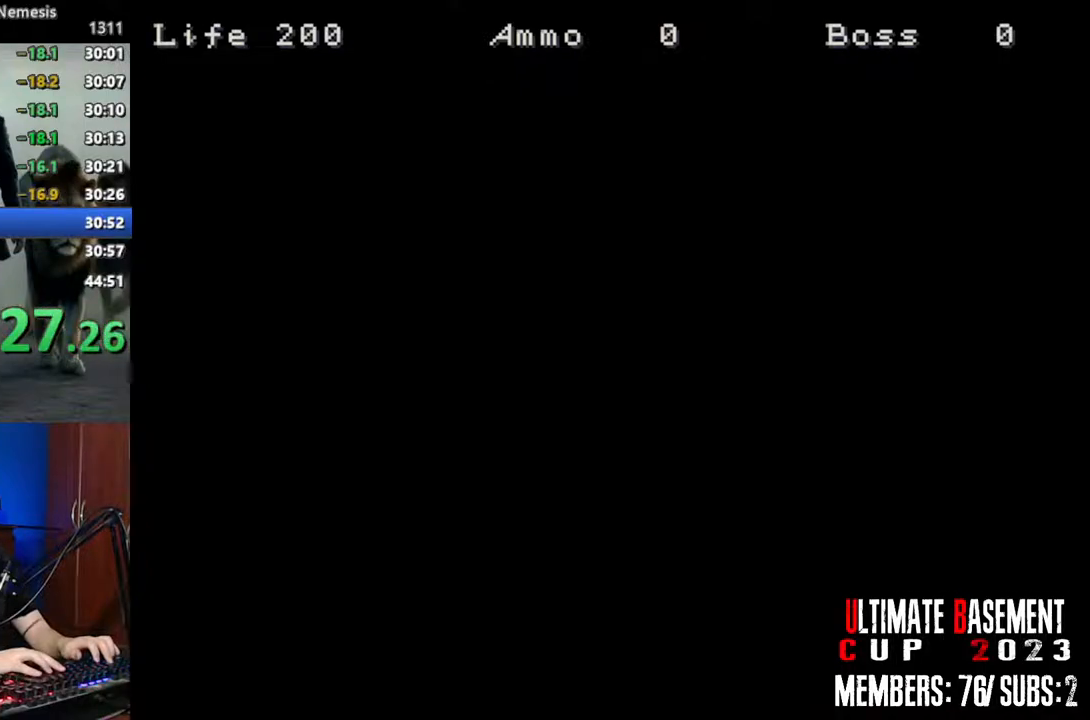
{"keys": ["shift", "w"], "events": []}
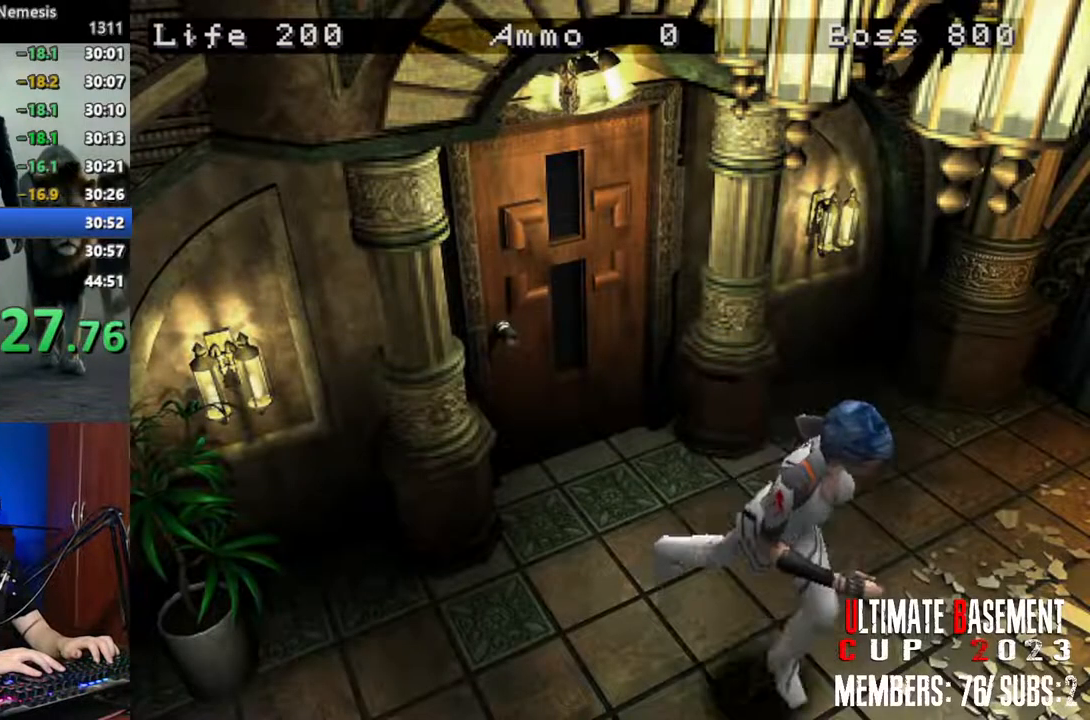
{"keys": ["shift", "w"], "events": []}
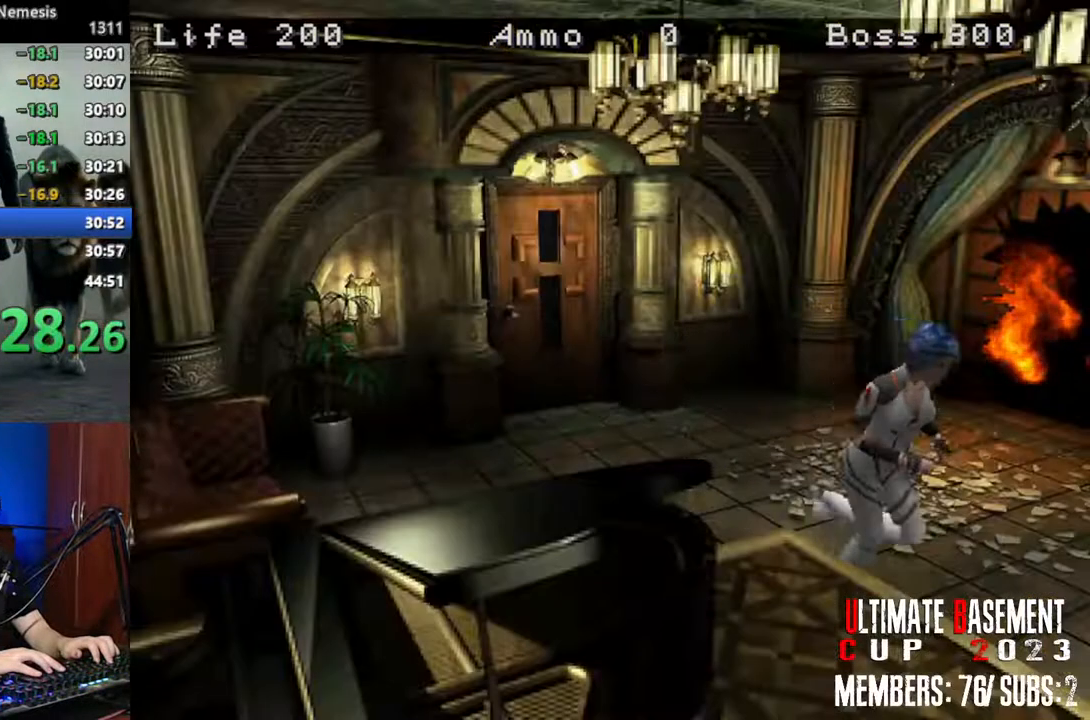
{"keys": ["shift", "w"], "events": []}
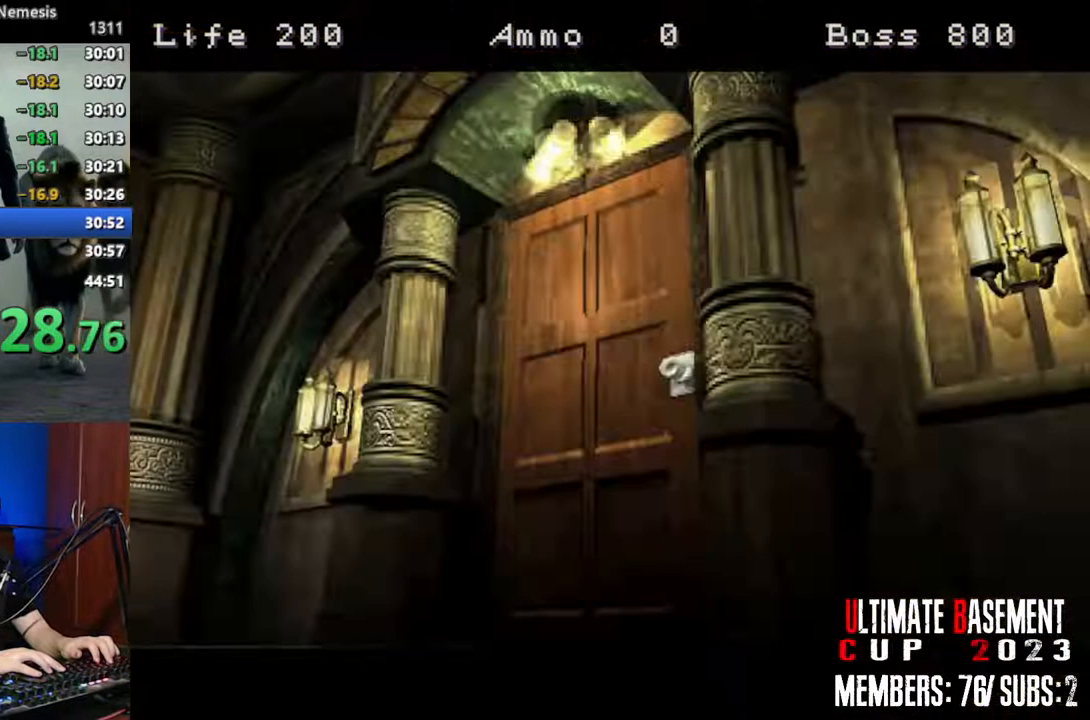
{"keys": [], "events": [[134, "shift", "up"], [184, "w", "up"]]}
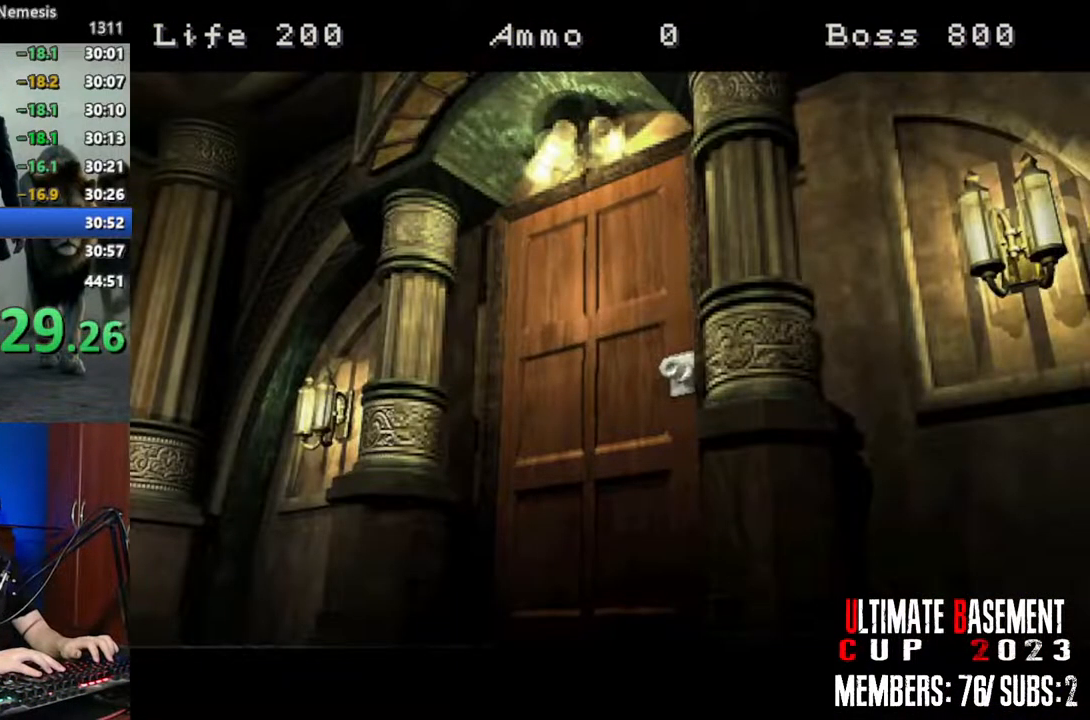
{"keys": ["shift"], "events": [[484, "shift", "down"]]}
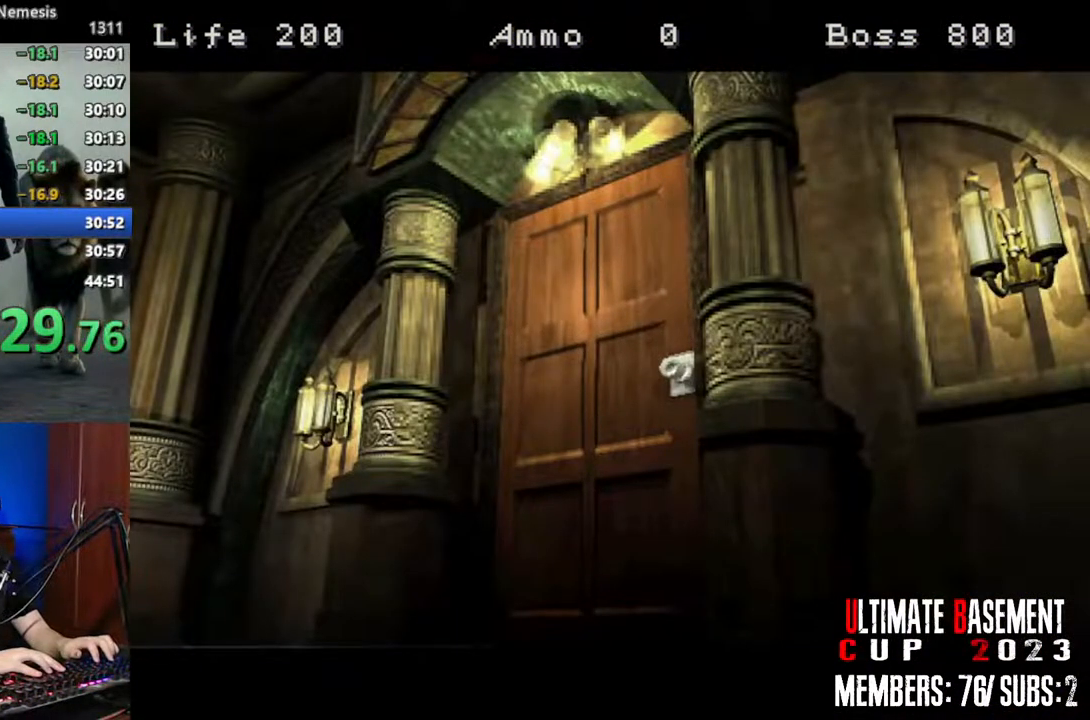
{"keys": ["shift", "w"], "events": [[167, "w", "down"]]}
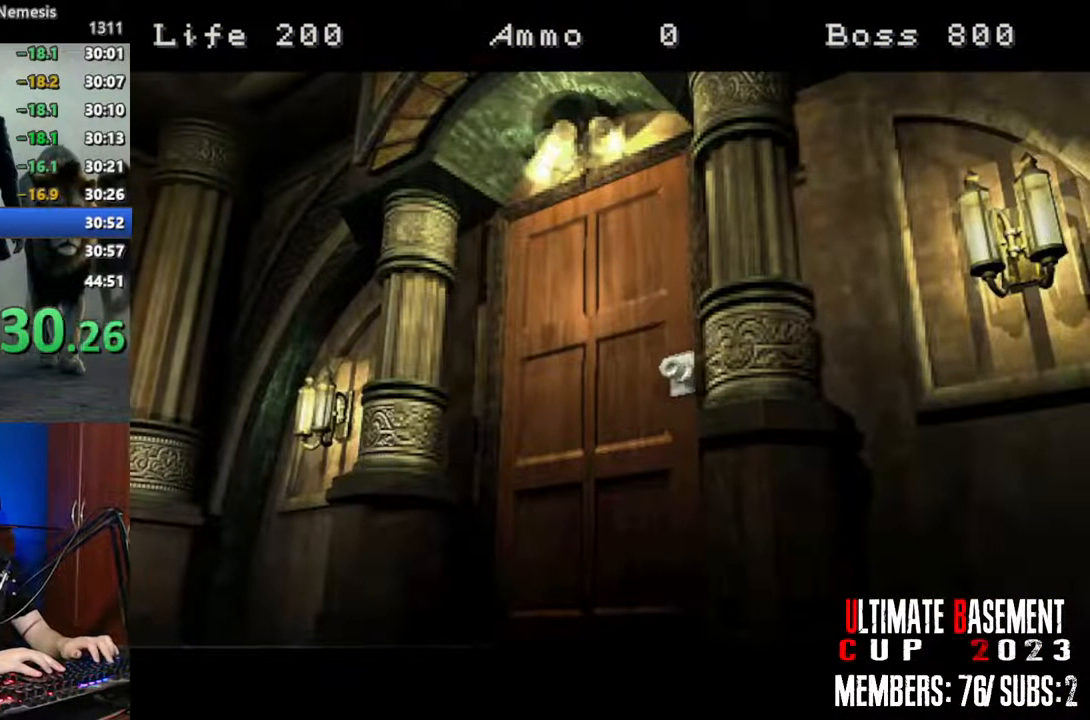
{"keys": ["shift", "w"], "events": []}
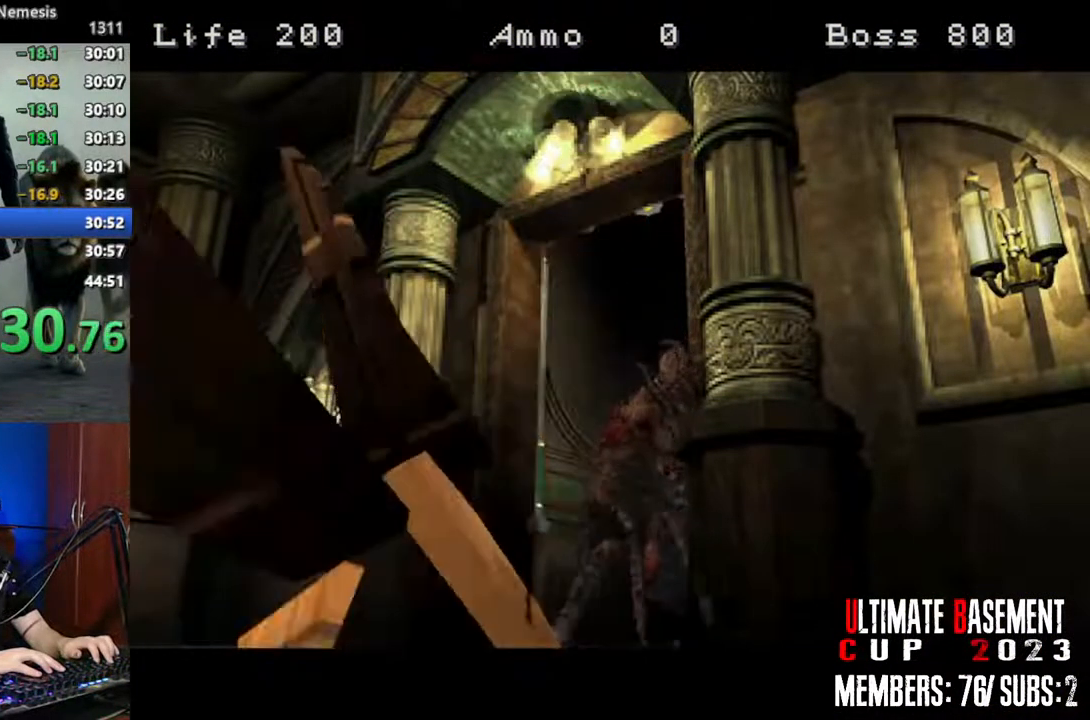
{"keys": ["shift", "w"], "events": []}
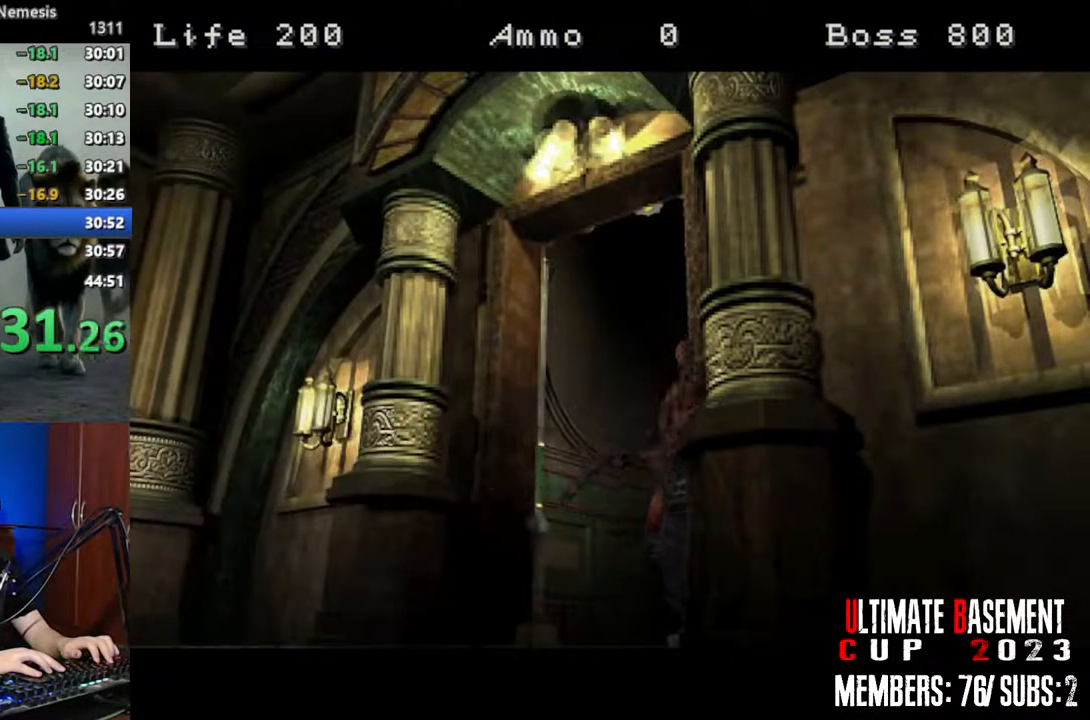
{"keys": ["shift", "w"], "events": []}
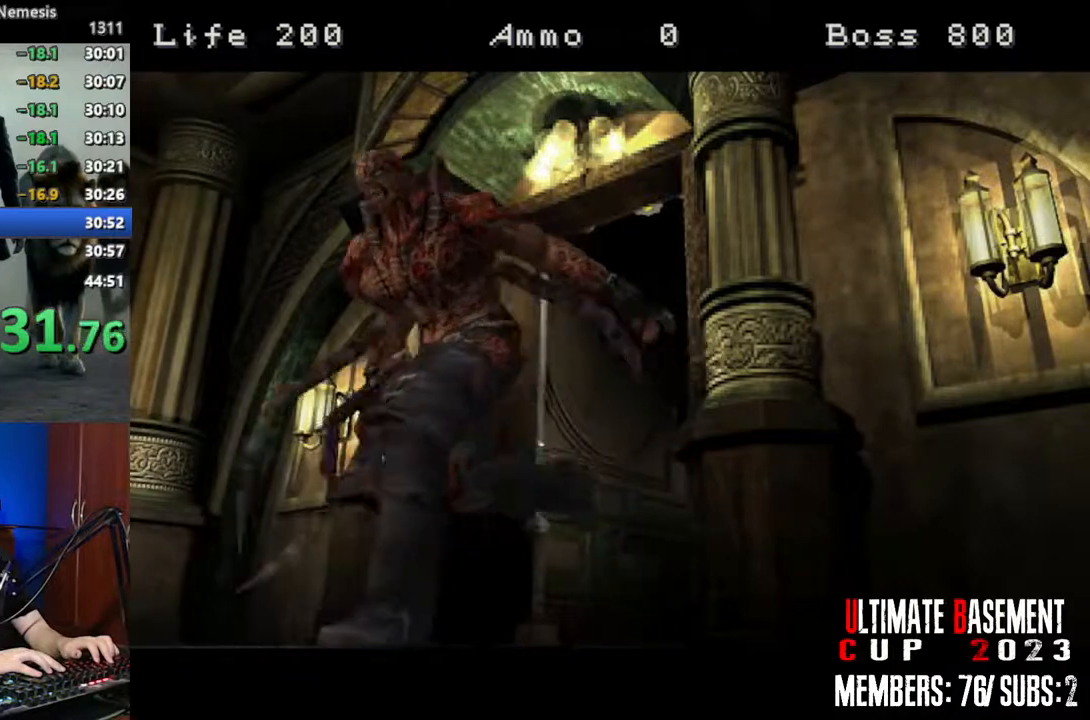
{"keys": ["shift", "w"], "events": [[317, "d", "down"], [467, "d", "up"]]}
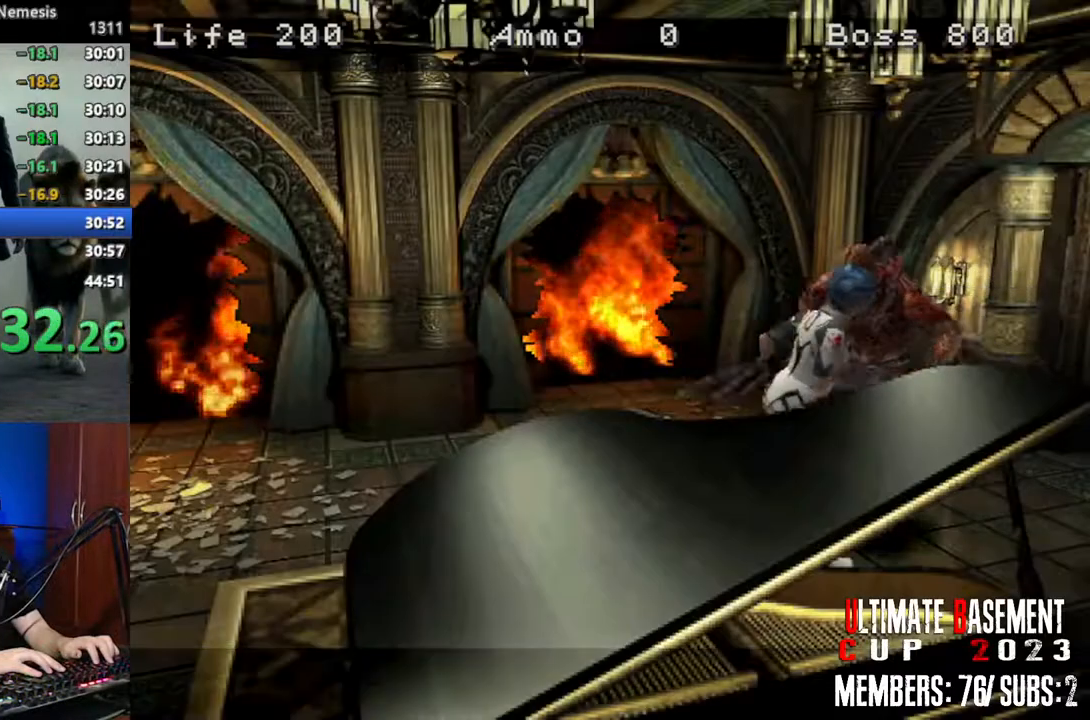
{"keys": ["a", "shift", "w"], "events": [[150, "a", "down"]]}
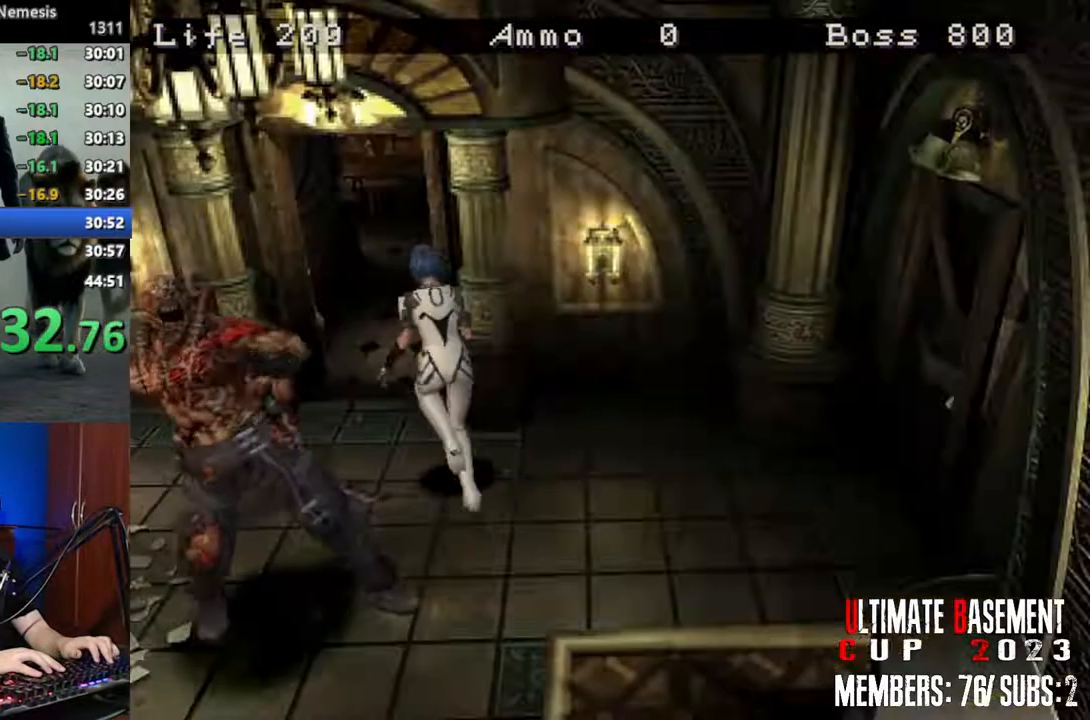
{"keys": ["shift", "w"], "events": [[67, "a", "up"], [350, "d", "down"], [450, "d", "up"]]}
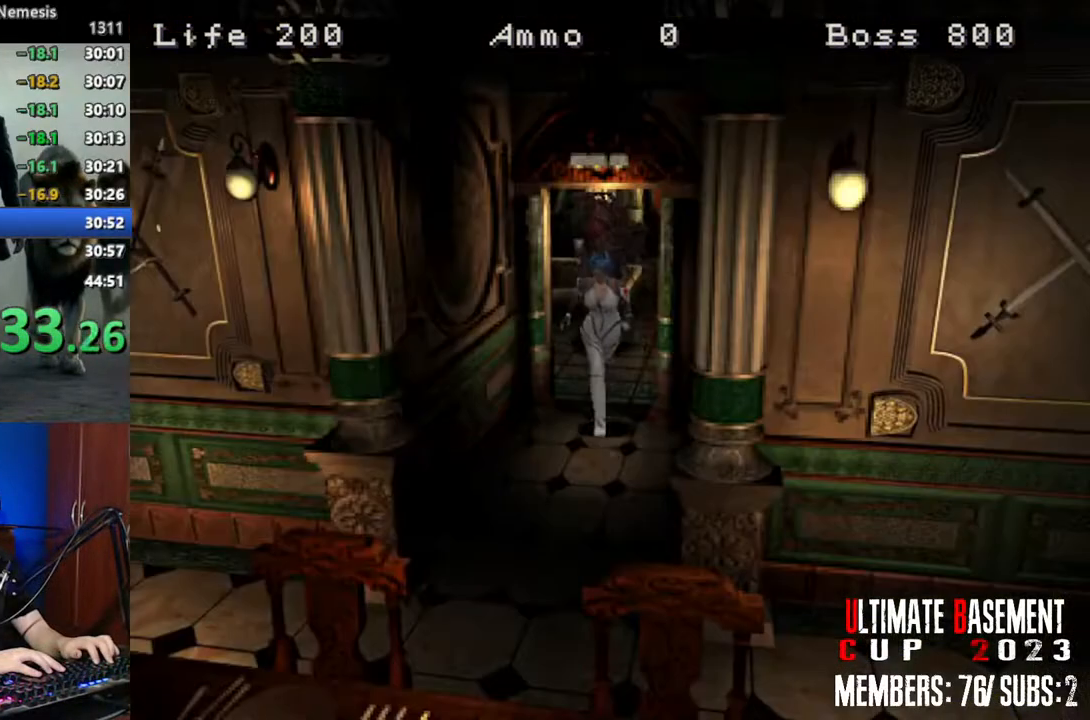
{"keys": ["shift", "w"], "events": []}
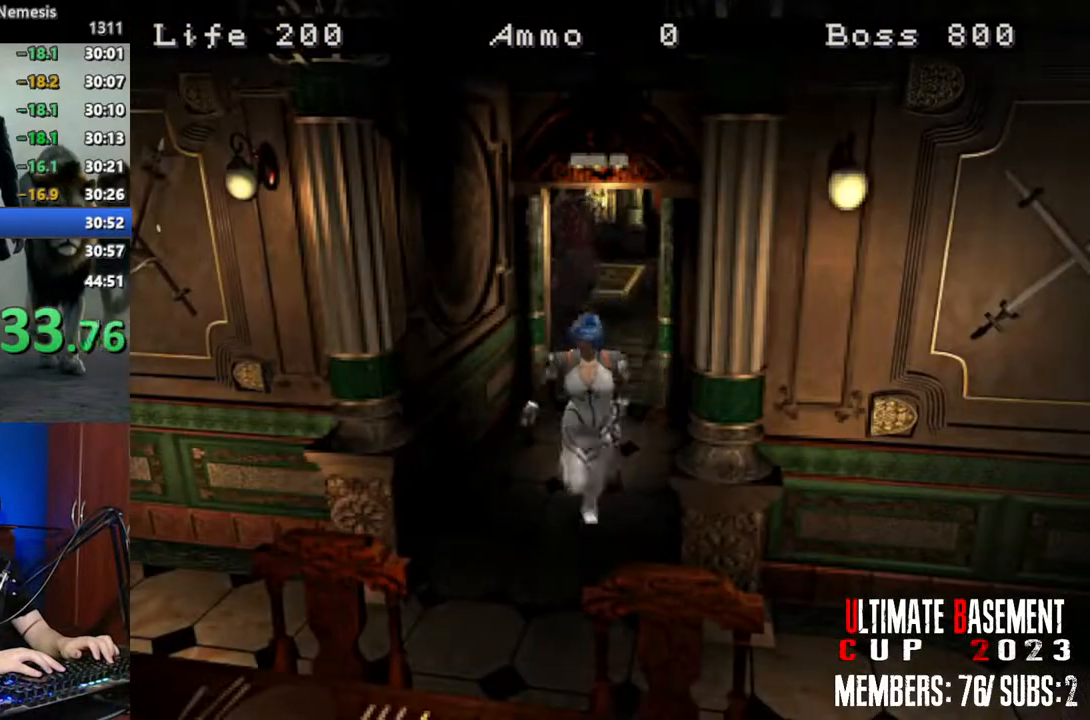
{"keys": ["d", "shift", "w"], "events": [[50, "d", "down"]]}
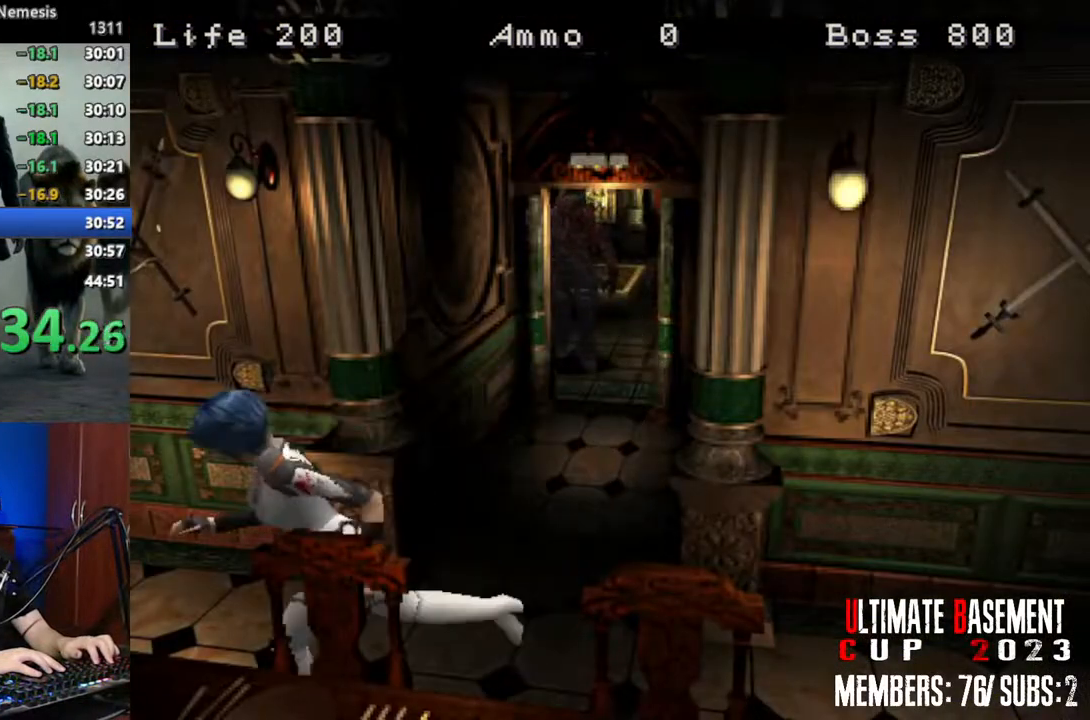
{"keys": ["shift", "w"], "events": [[117, "d", "up"]]}
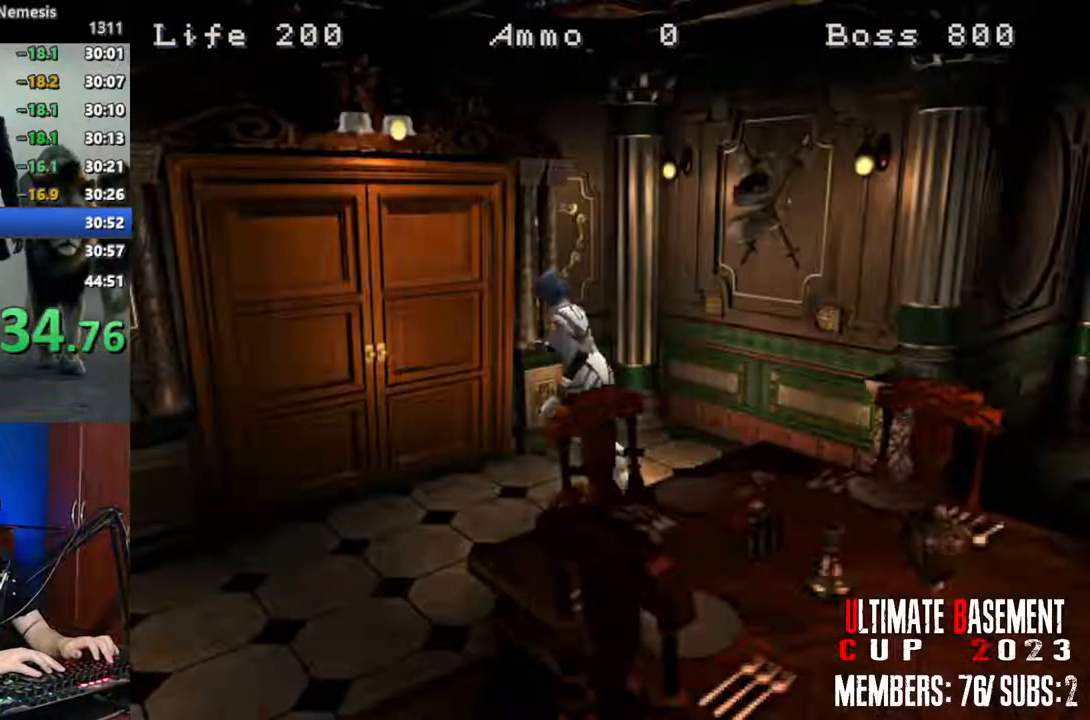
{"keys": ["semicolon", "shift", "w"], "events": [[134, "d", "down"], [134, "semicolon", "down"], [367, "d", "up"]]}
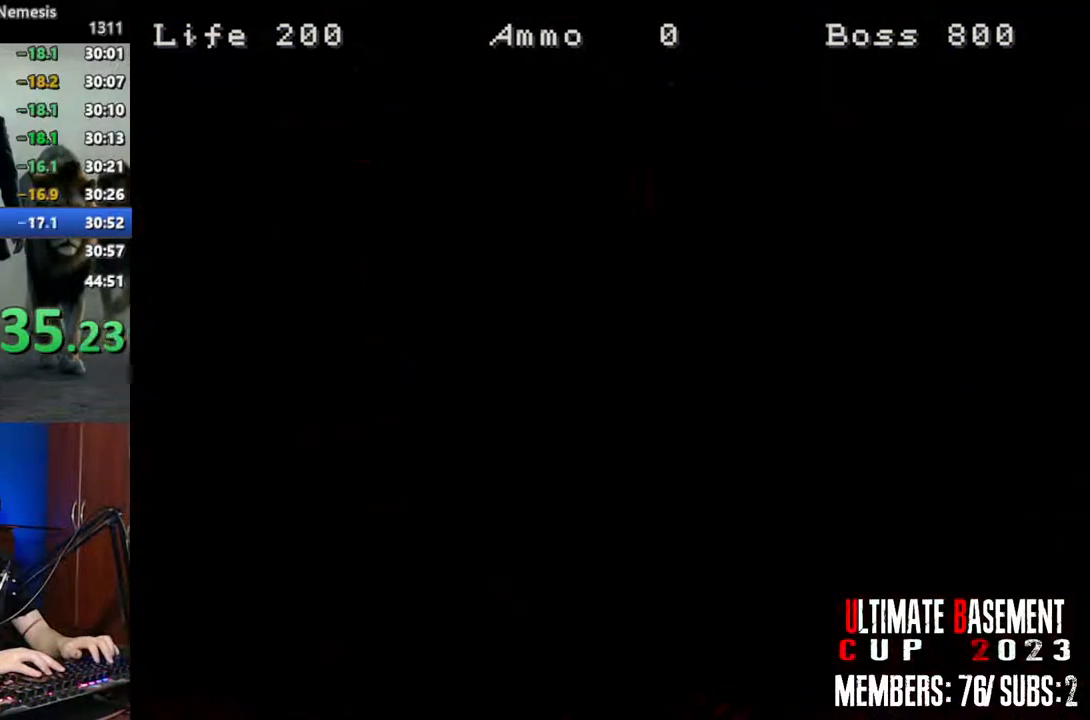
{"keys": ["shift", "w"], "events": [[50, "semicolon", "up"]]}
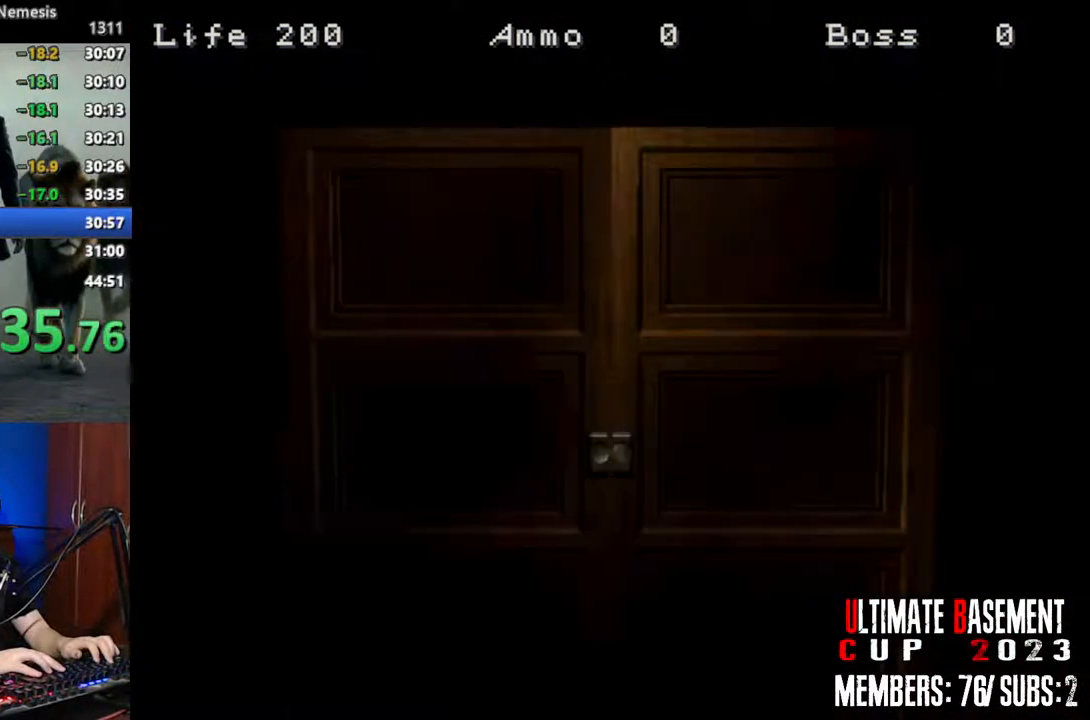
{"keys": ["shift", "w"], "events": []}
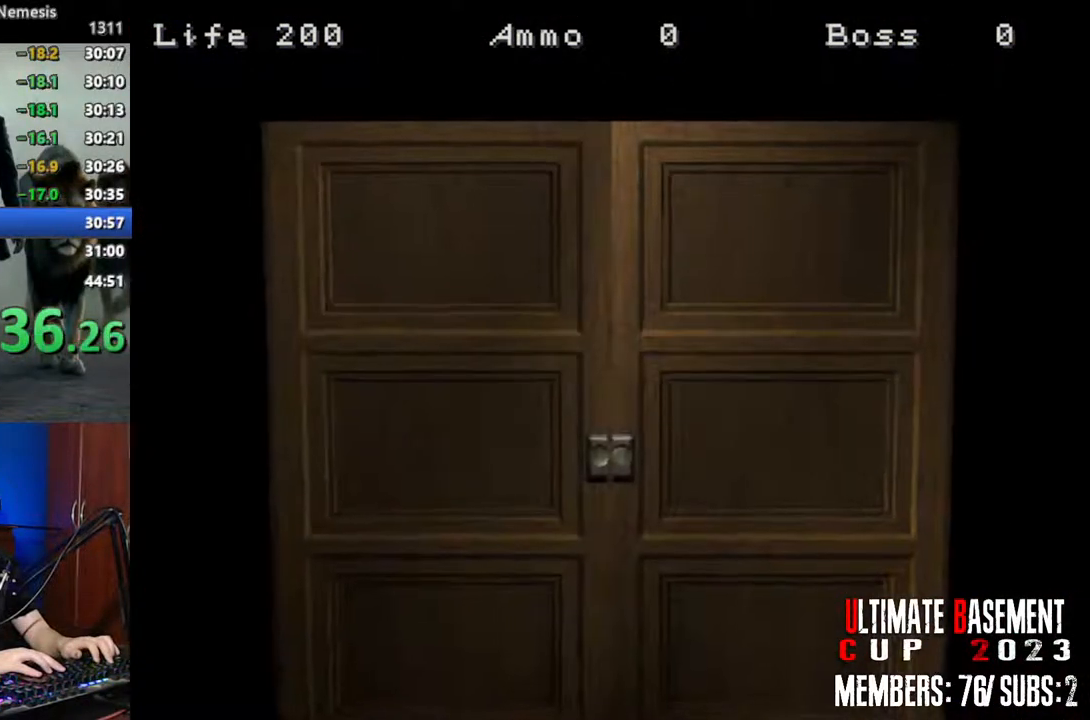
{"keys": ["shift", "w"], "events": [[84, "space", "down"], [184, "space", "up"], [267, "a", "down"], [450, "a", "up"]]}
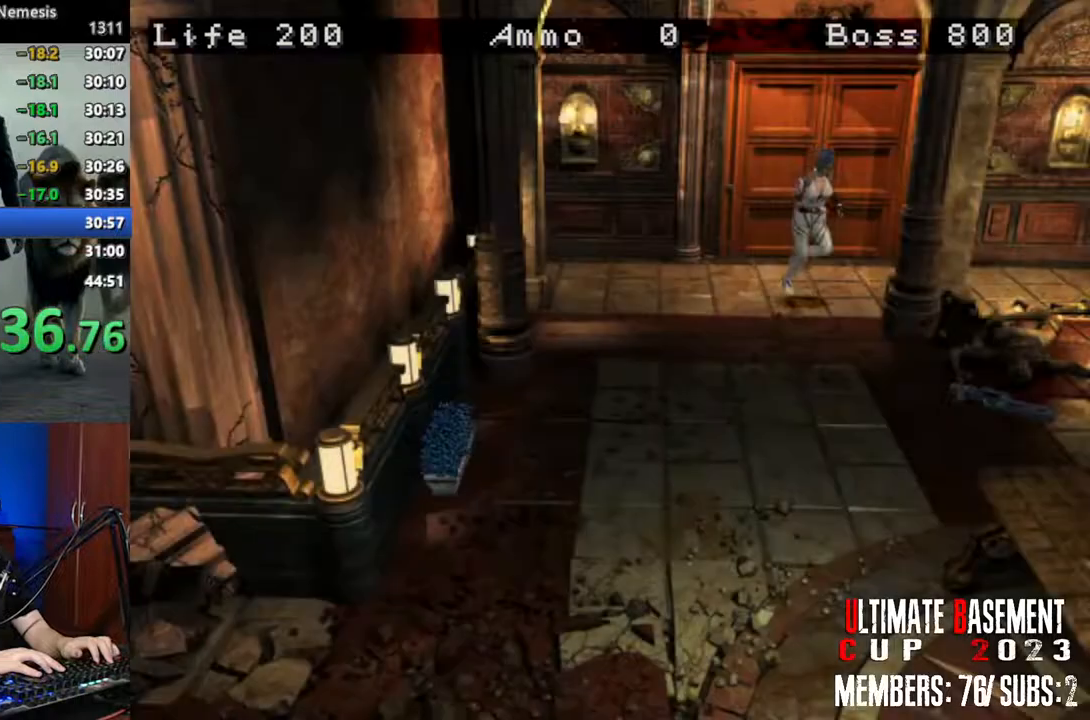
{"keys": ["semicolon", "shift", "w"], "events": [[234, "a", "down"], [284, "semicolon", "down"], [334, "a", "up"], [384, "semicolon", "up"], [467, "semicolon", "down"]]}
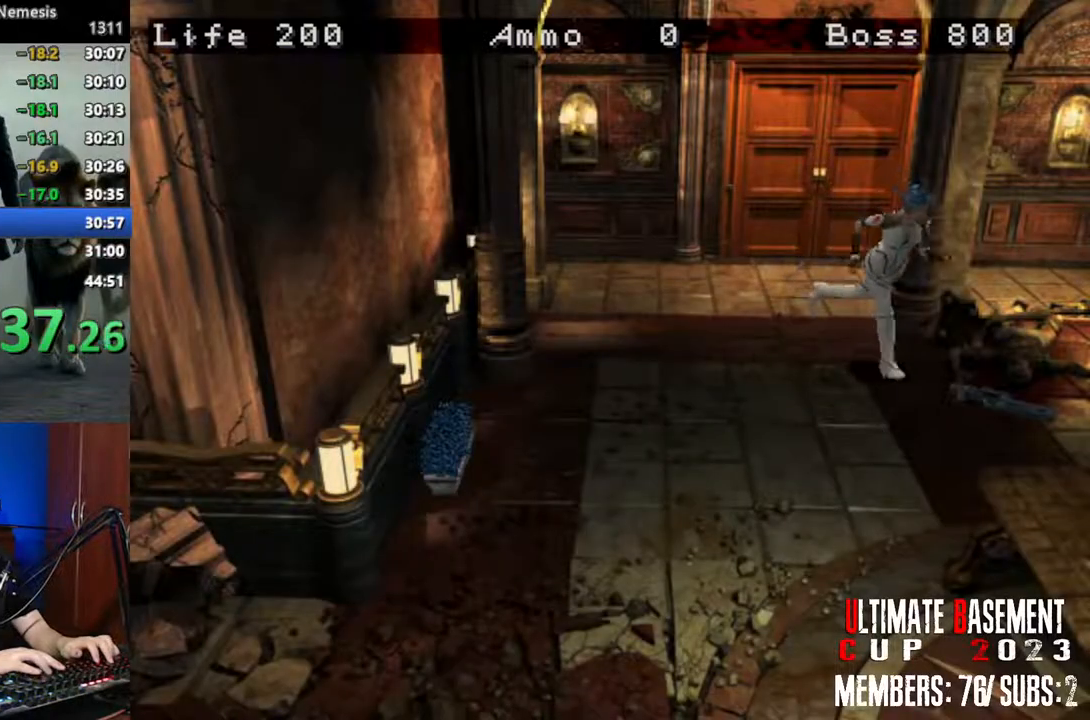
{"keys": ["shift", "w"], "events": [[17, "w", "up"], [67, "a", "down"], [67, "semicolon", "up"], [167, "semicolon", "down"], [250, "semicolon", "up"], [350, "semicolon", "down"], [400, "a", "up"], [450, "semicolon", "up"], [450, "w", "down"]]}
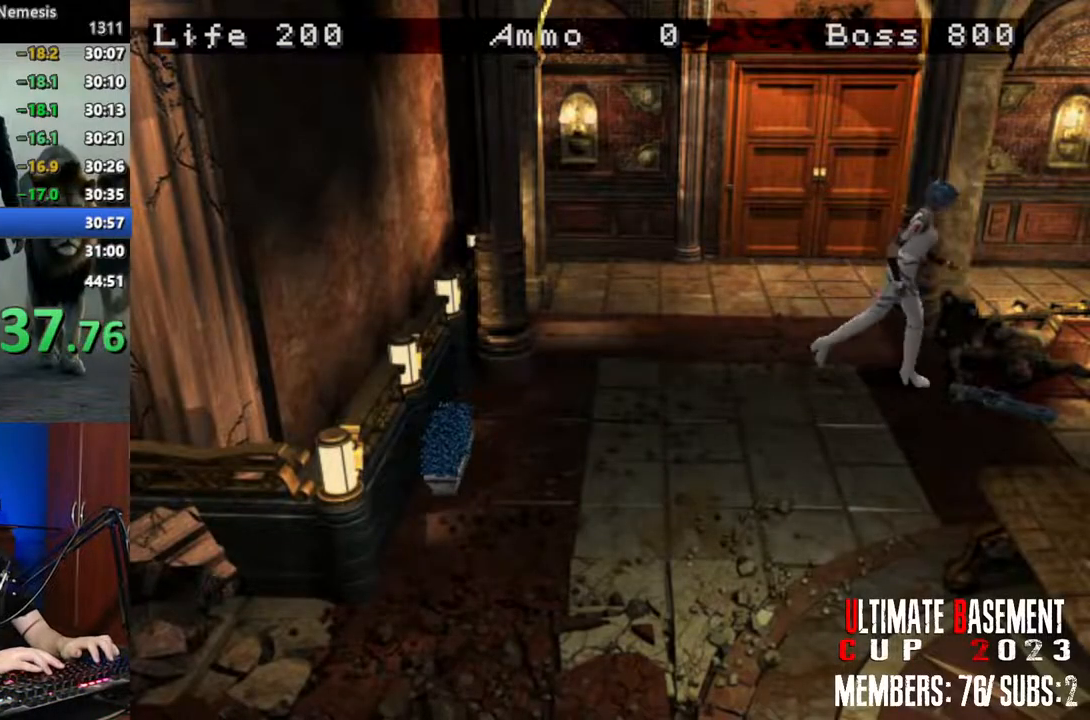
{"keys": ["shift"], "events": [[34, "d", "down"], [34, "semicolon", "down"], [134, "d", "up"], [134, "semicolon", "up"], [134, "w", "up"], [217, "semicolon", "down"], [317, "semicolon", "up"], [450, "semicolon", "down"], [500, "semicolon", "up"]]}
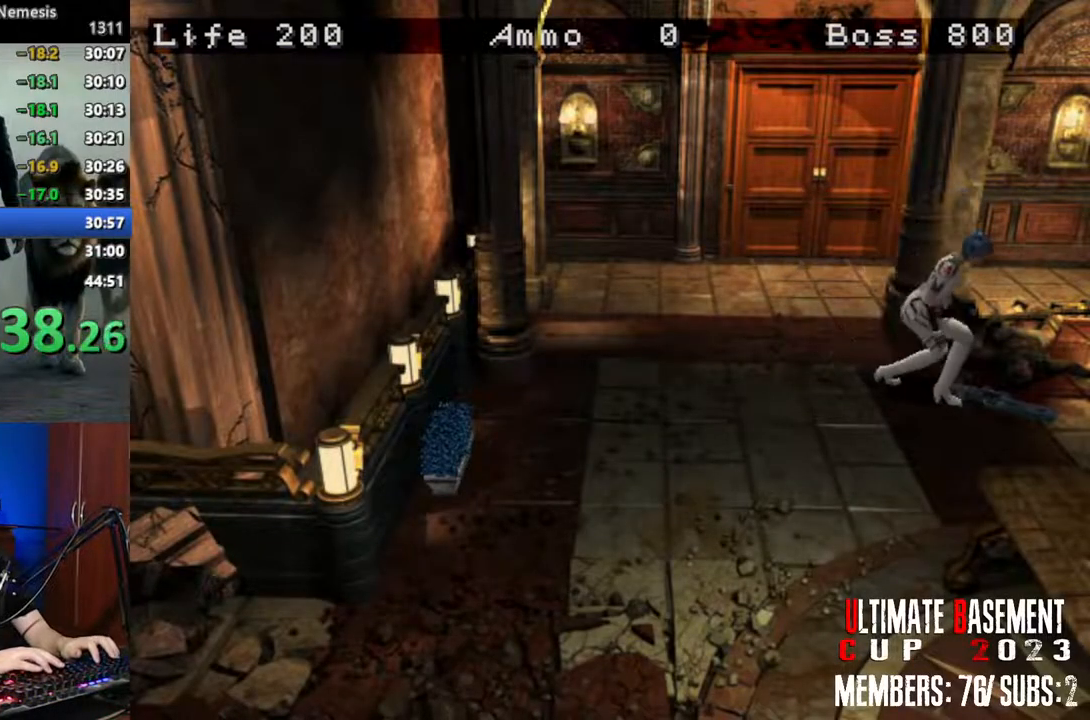
{"keys": ["q", "shift"], "events": [[284, "q", "down"]]}
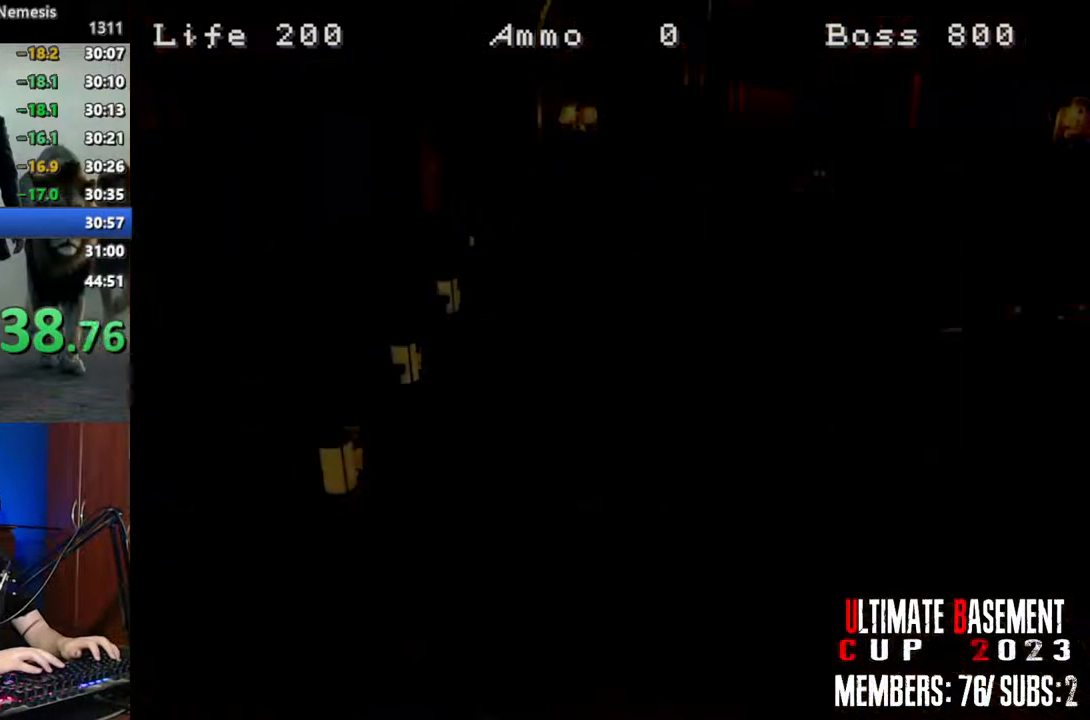
{"keys": ["q", "shift"], "events": []}
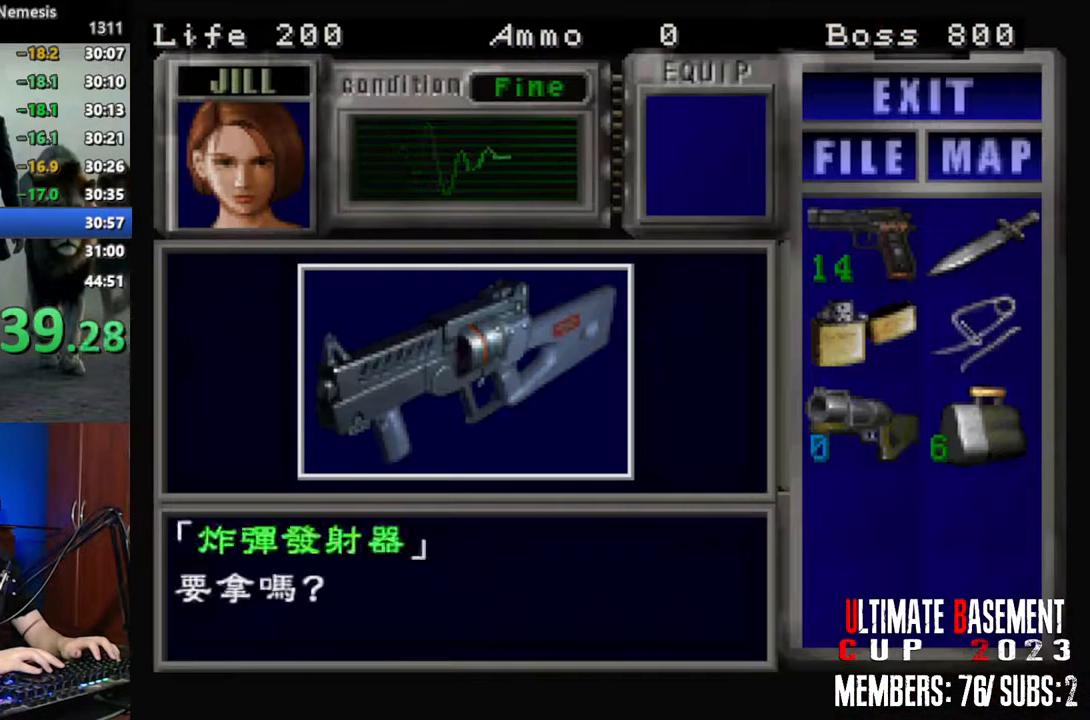
{"keys": ["shift"], "events": [[184, "q", "up"], [184, "semicolon", "down"], [234, "semicolon", "up"], [367, "semicolon", "down"], [417, "semicolon", "up"]]}